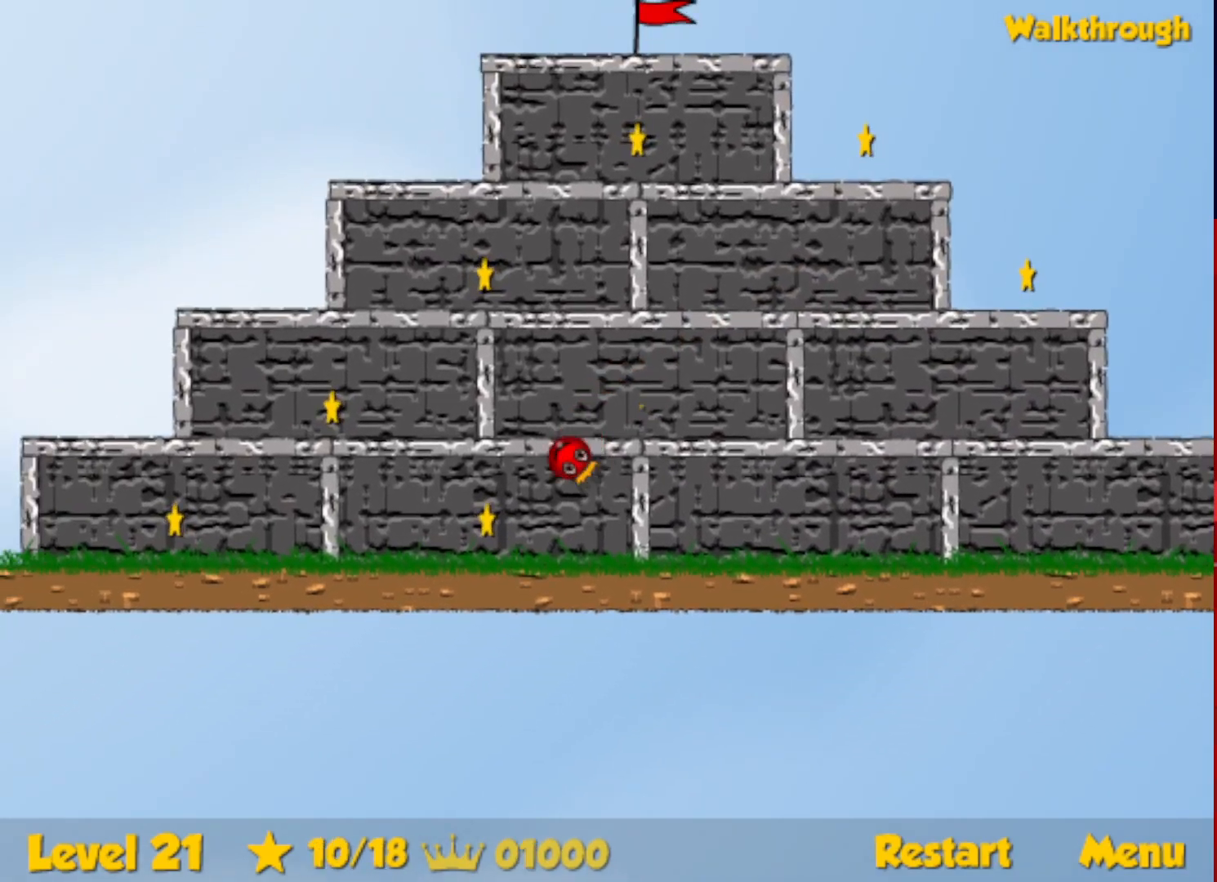
Gameplay with keyboard; each line is a JSON object with the keys held at the frame after it. "events" lists presses ("down") and releases ("up") of "down", "escape", "left", "r", "right" and "up" between this image and that frame as [ms after this image, input, new state], when the widget could be followed in between. No other keys are recorded. Mouse input is not recorded.
{"keys": ["right", "up"], "events": [[300, "down", "up"], [483, "up", "down"]]}
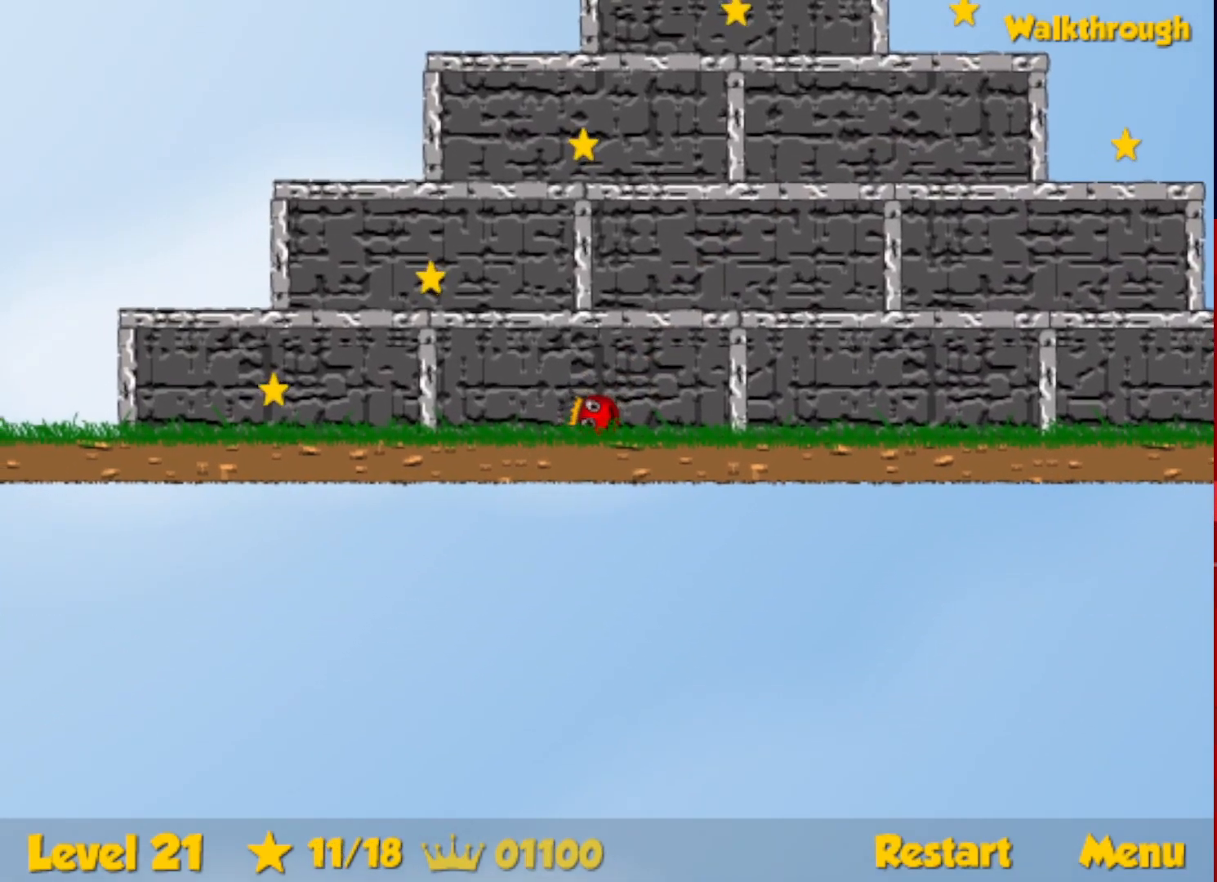
{"keys": ["left"], "events": [[150, "right", "up"], [233, "left", "down"], [450, "up", "up"]]}
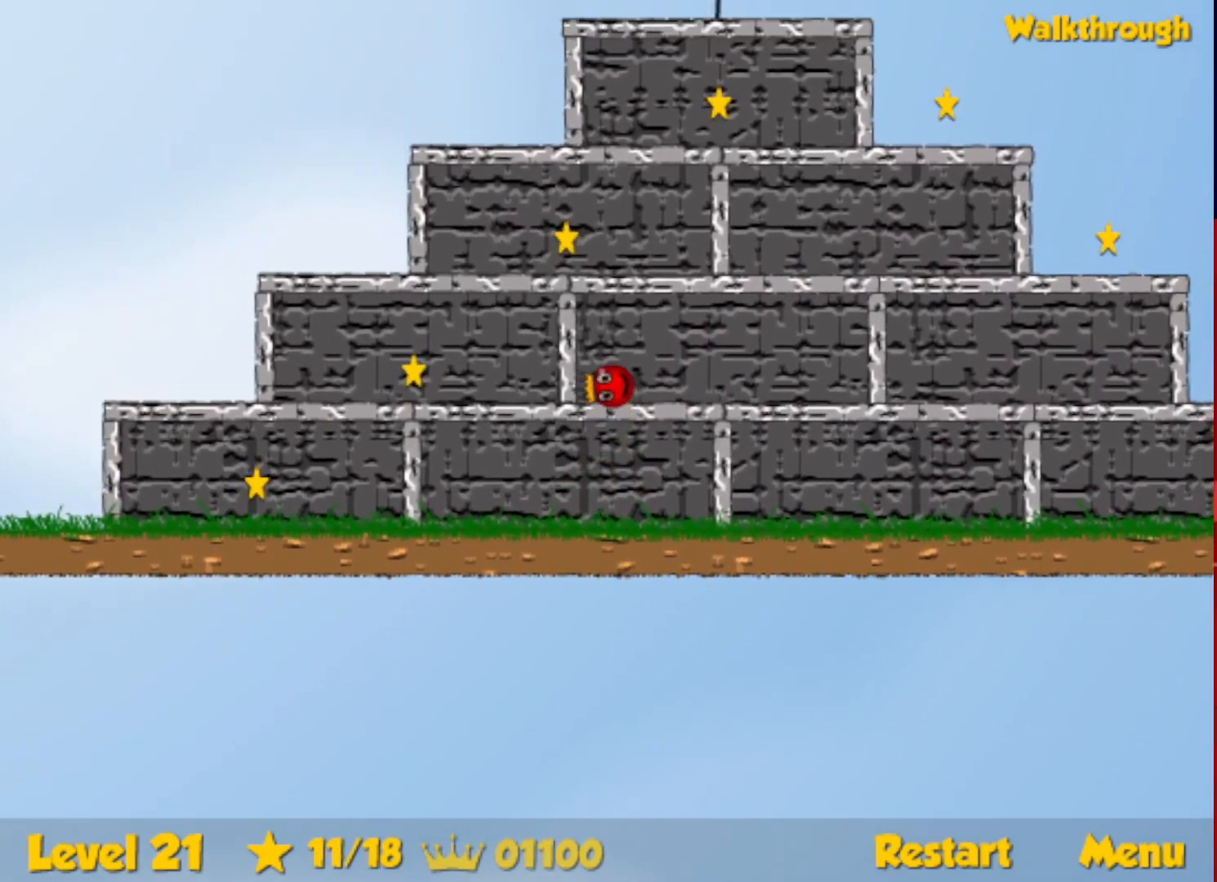
{"keys": ["left"], "events": []}
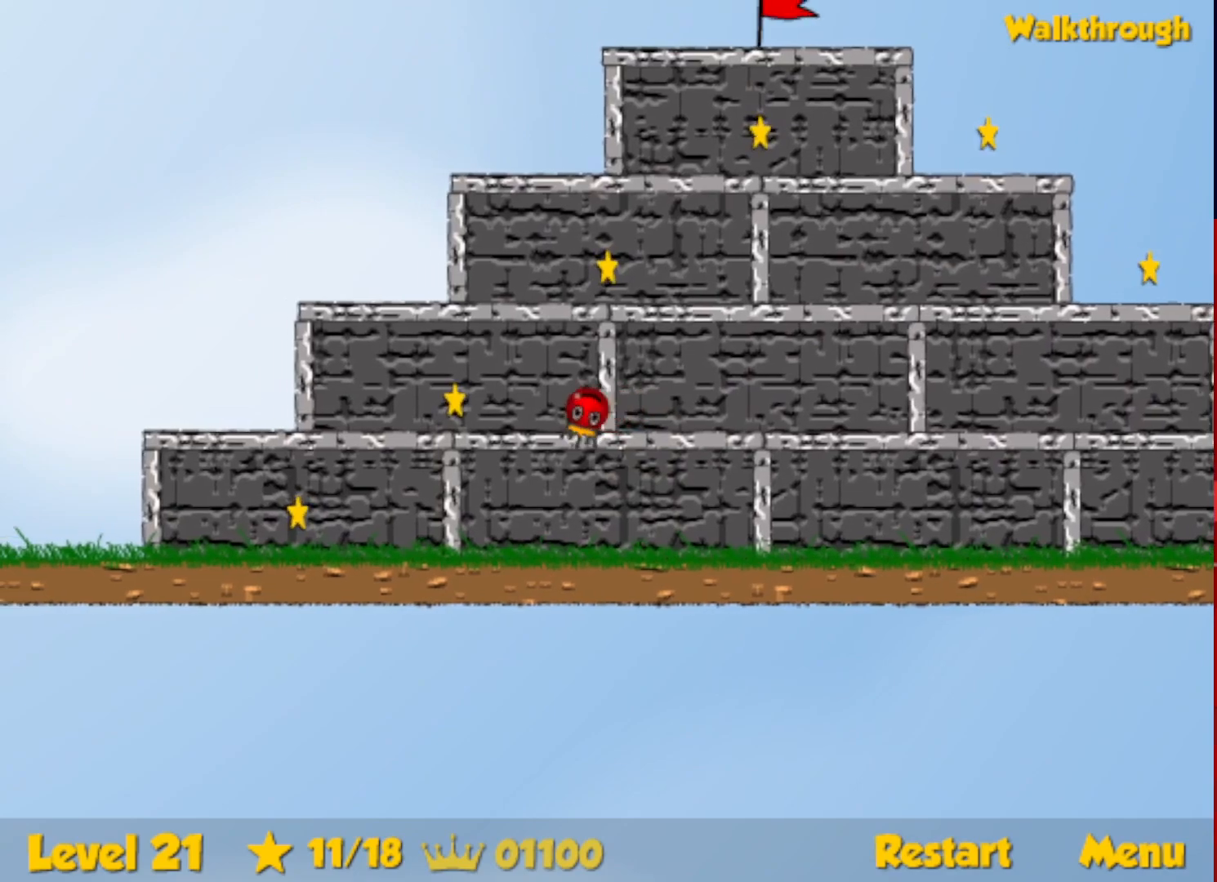
{"keys": ["down", "right"], "events": [[383, "left", "up"], [400, "down", "down"], [467, "right", "down"]]}
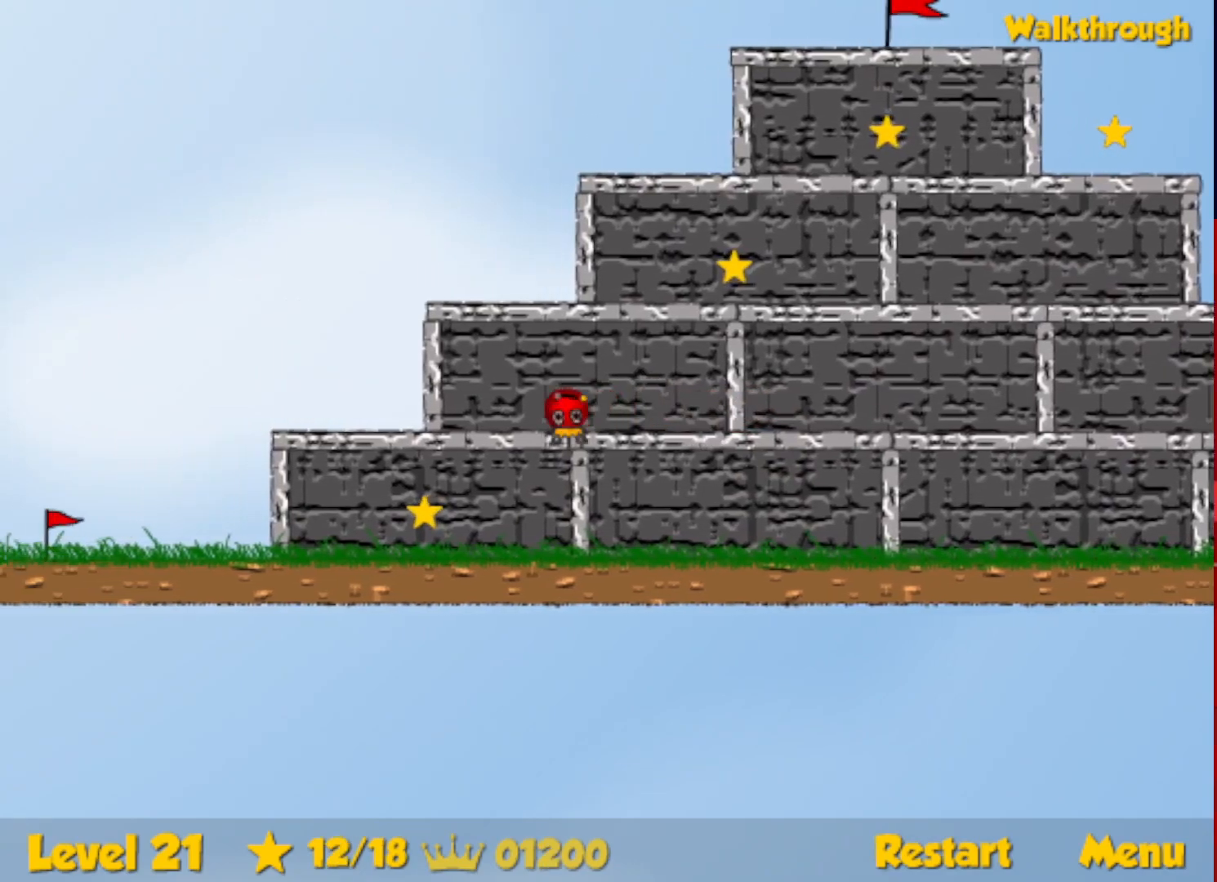
{"keys": ["down", "left"], "events": [[100, "right", "up"], [183, "right", "down"], [350, "right", "up"], [467, "left", "down"]]}
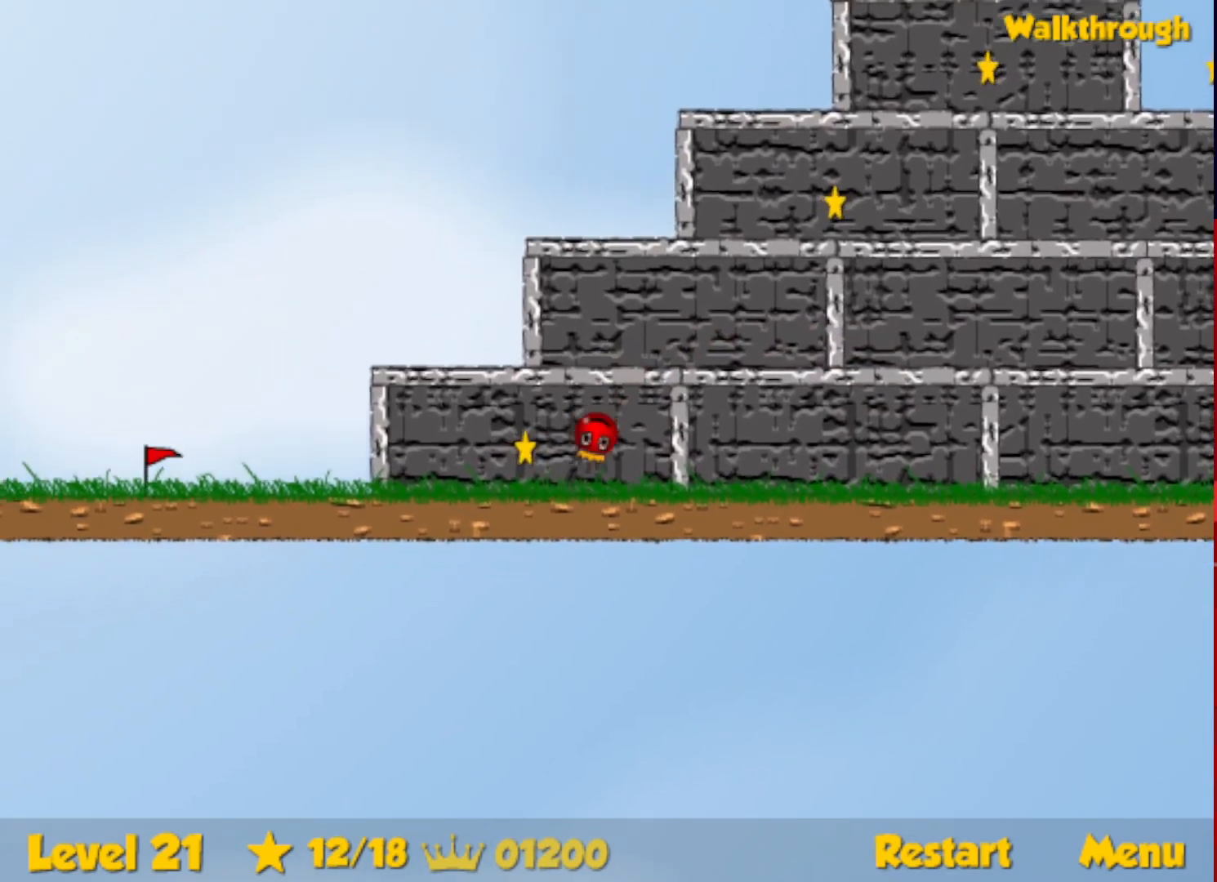
{"keys": ["right", "up"], "events": [[150, "left", "up"], [167, "right", "down"], [267, "down", "up"], [367, "up", "down"]]}
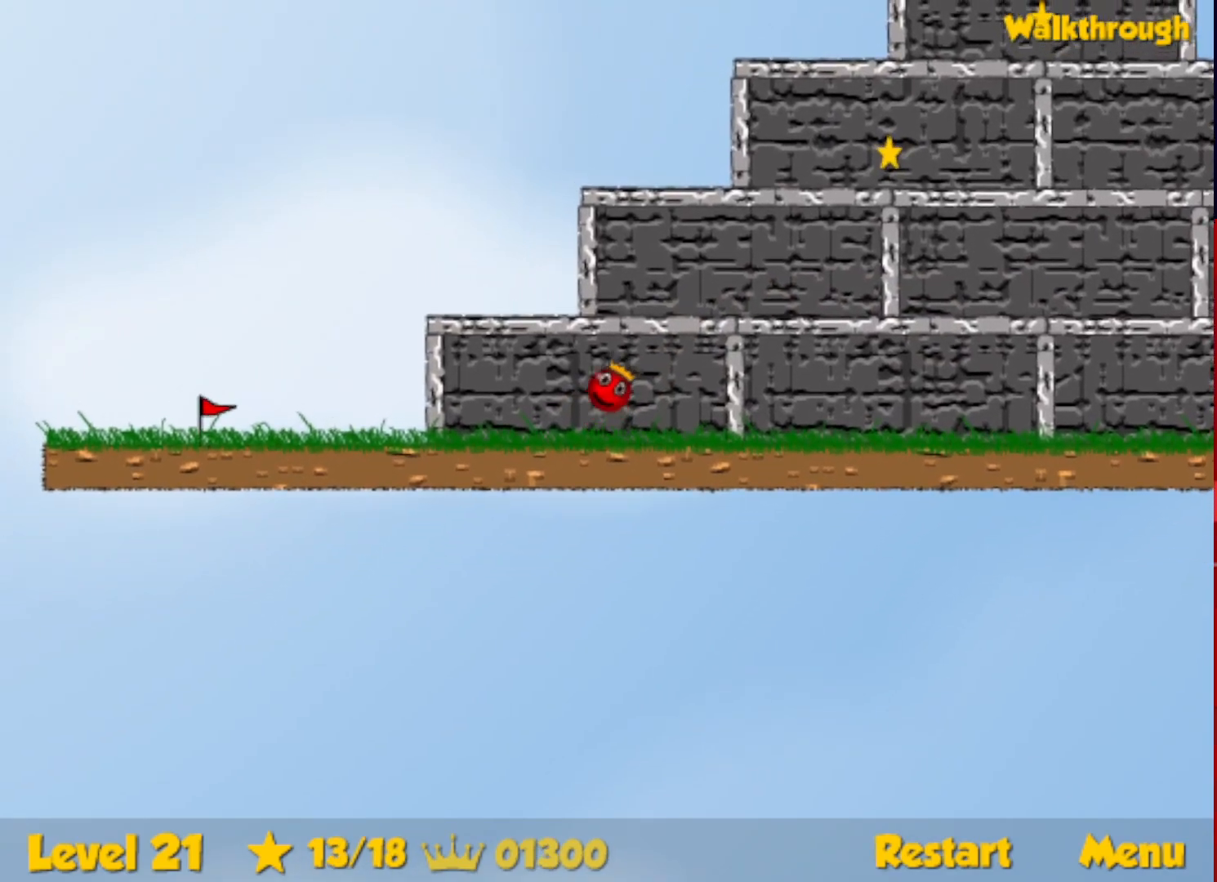
{"keys": ["right"], "events": [[350, "up", "up"]]}
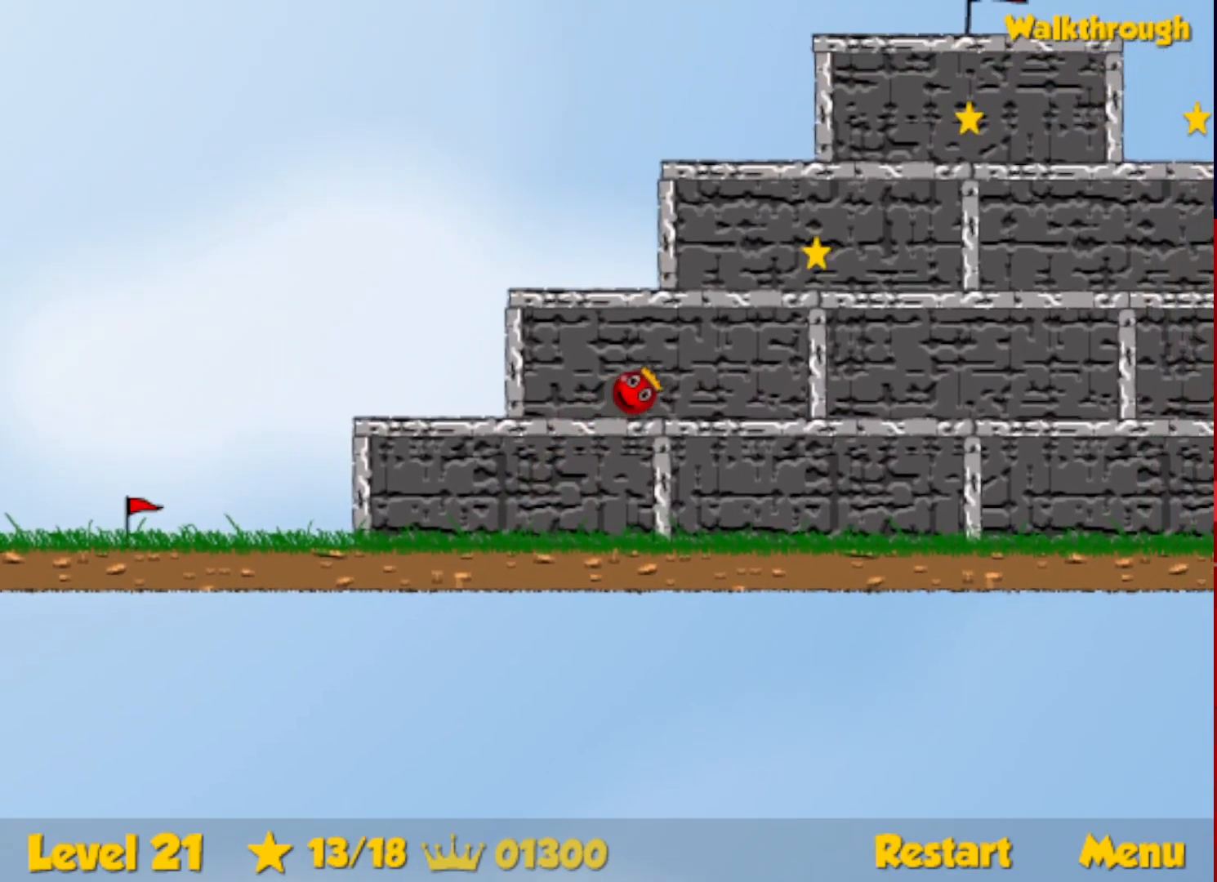
{"keys": ["right", "up"], "events": [[100, "up", "down"]]}
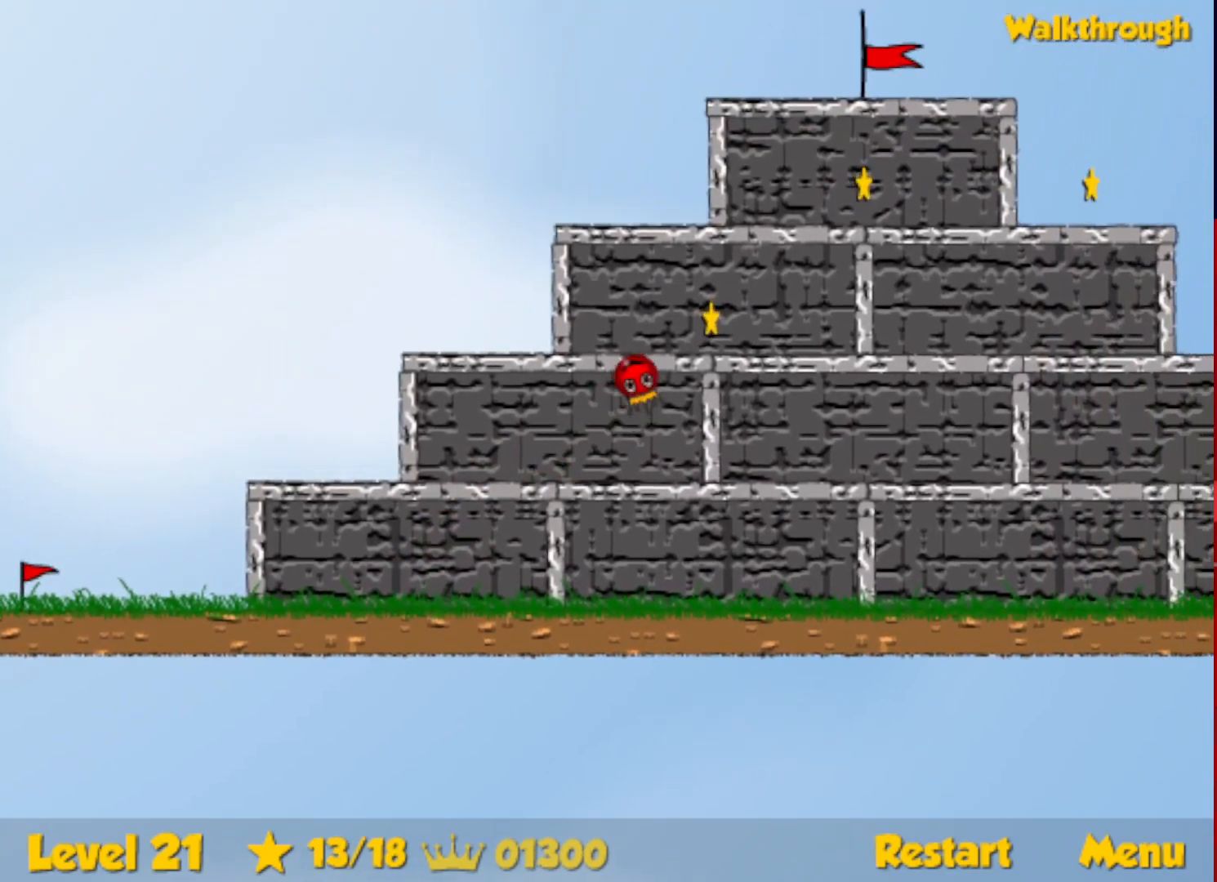
{"keys": ["right", "up"], "events": [[17, "up", "up"], [433, "up", "down"]]}
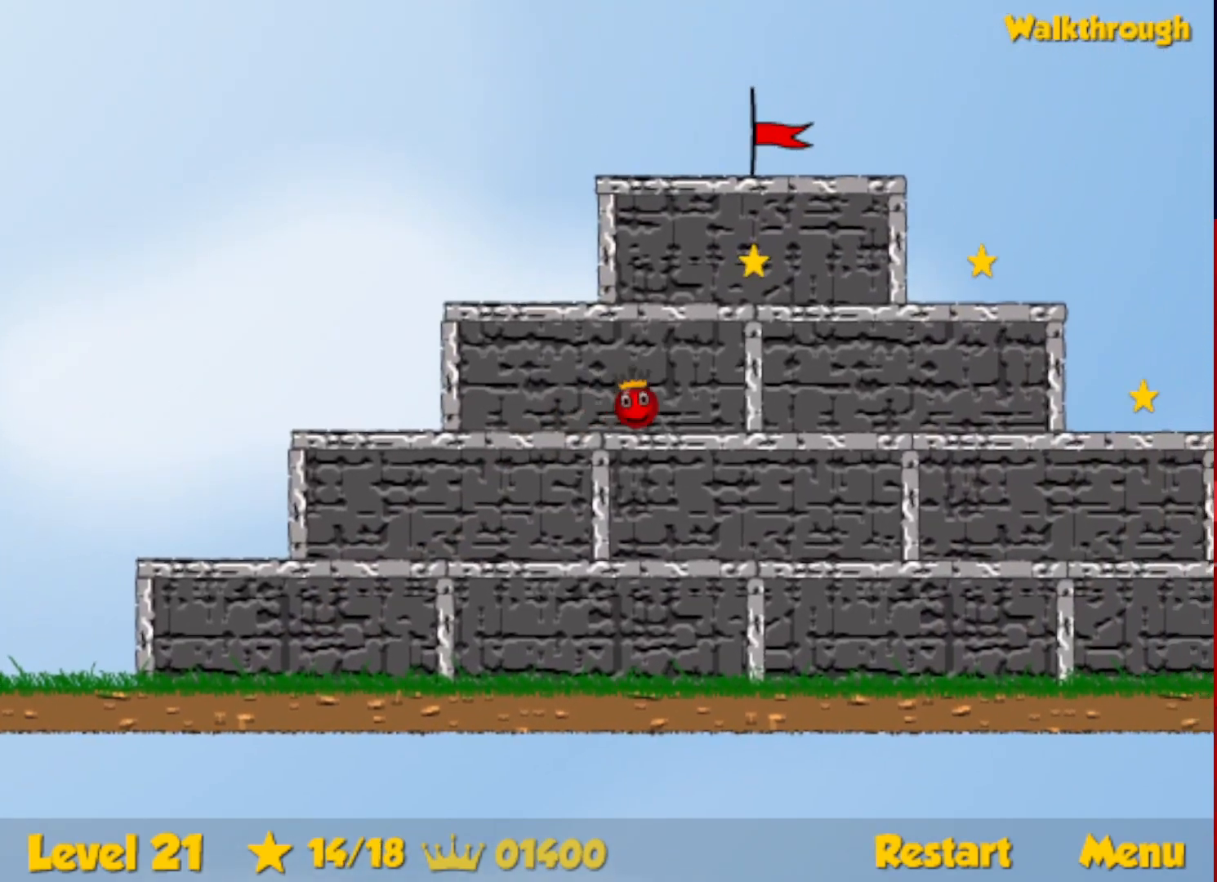
{"keys": ["left"], "events": [[133, "left", "down"], [133, "right", "up"], [267, "up", "up"]]}
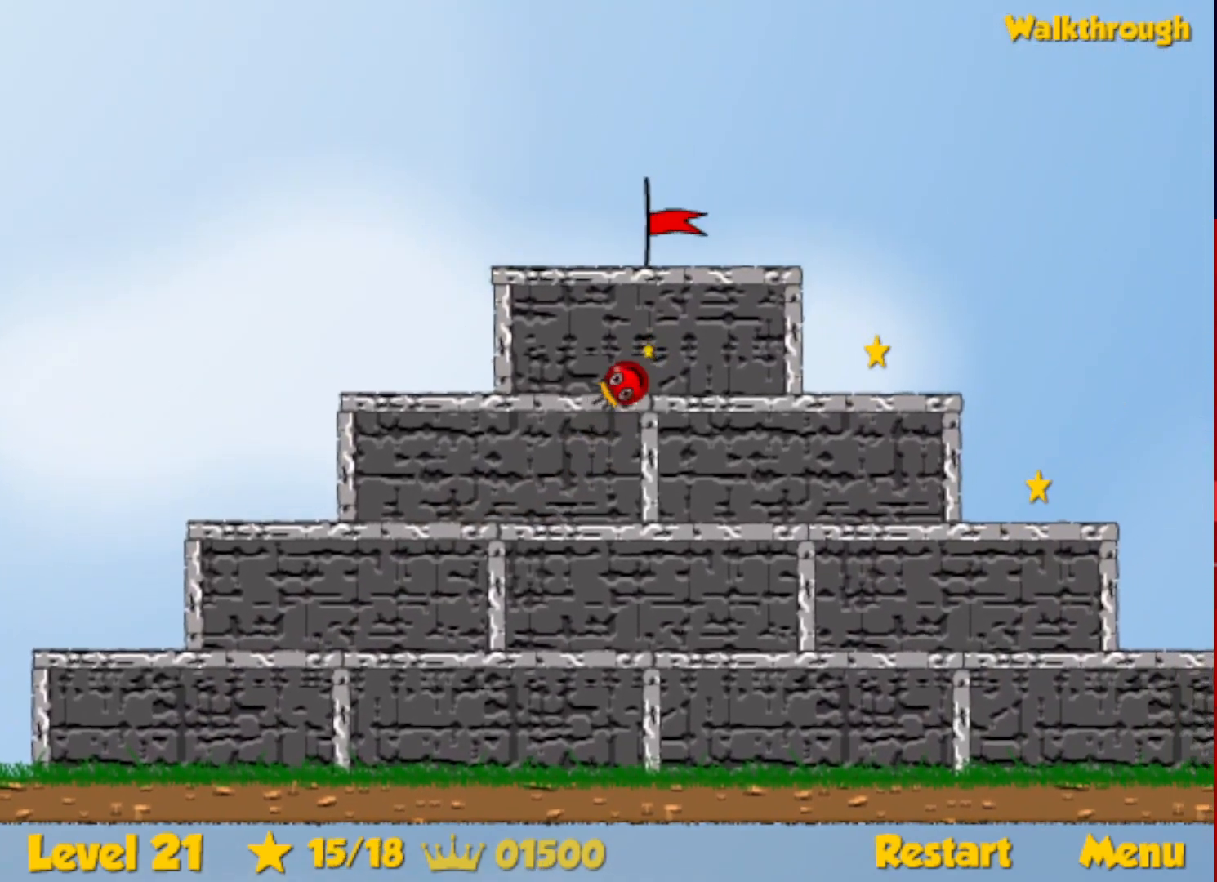
{"keys": ["right"], "events": [[300, "right", "down"], [317, "left", "up"]]}
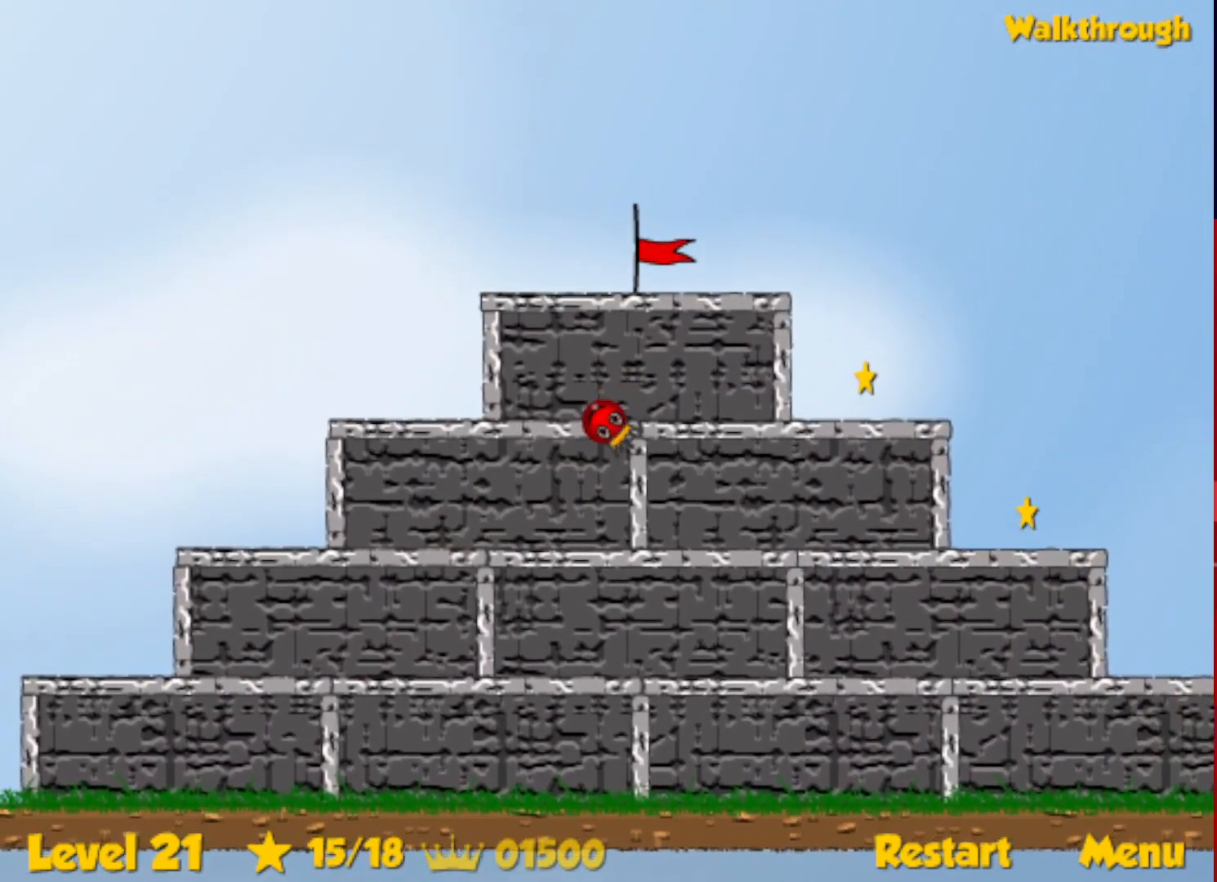
{"keys": ["right"], "events": [[350, "up", "down"], [433, "up", "up"]]}
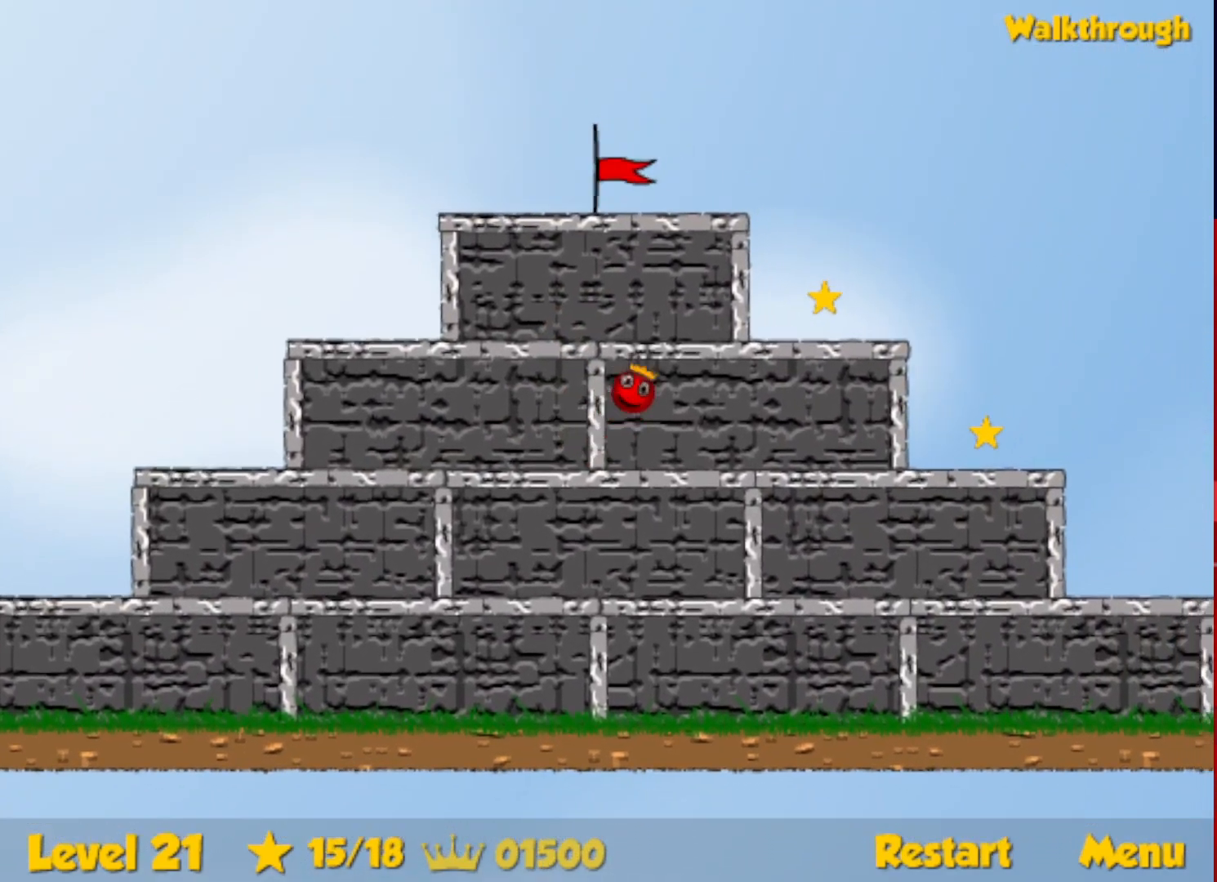
{"keys": ["right", "up"], "events": [[167, "up", "down"]]}
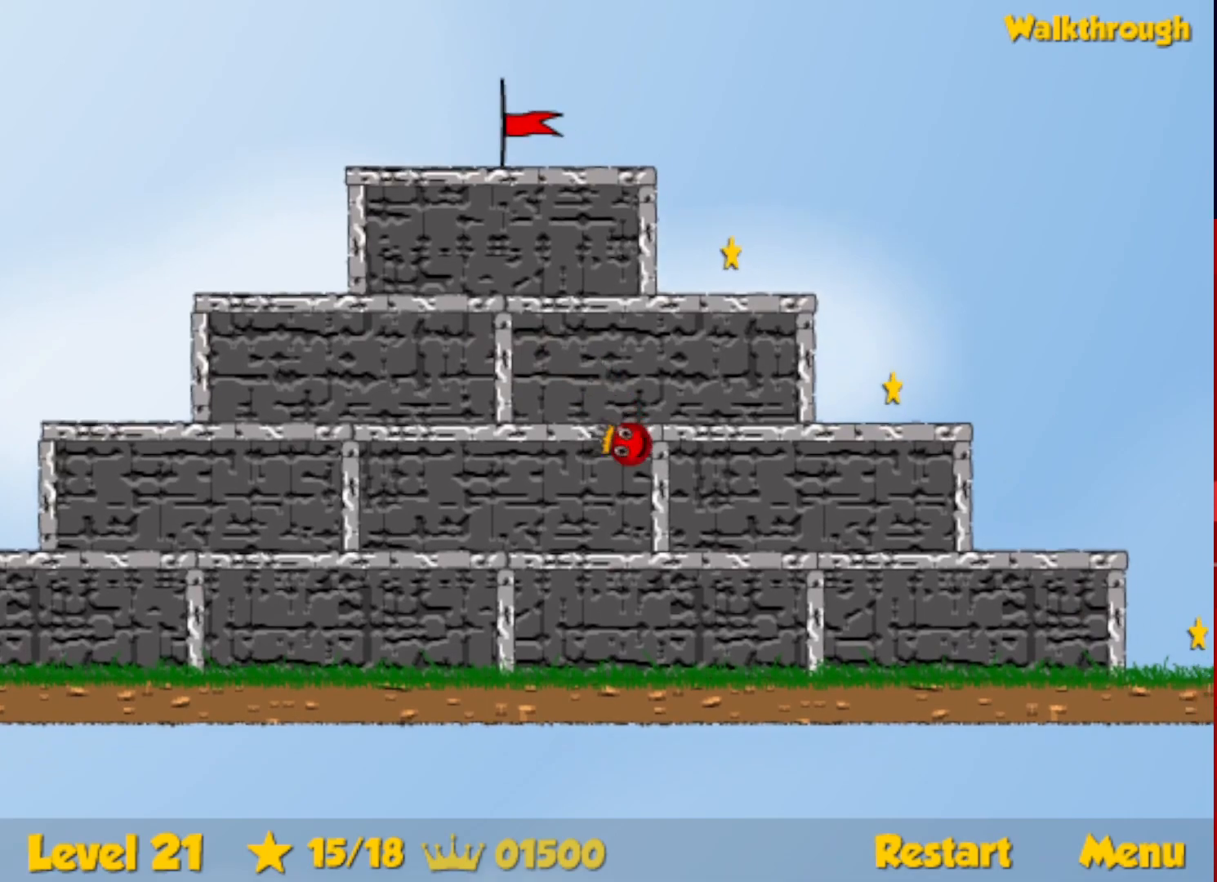
{"keys": ["right"], "events": [[383, "up", "up"], [417, "down", "down"], [467, "down", "up"]]}
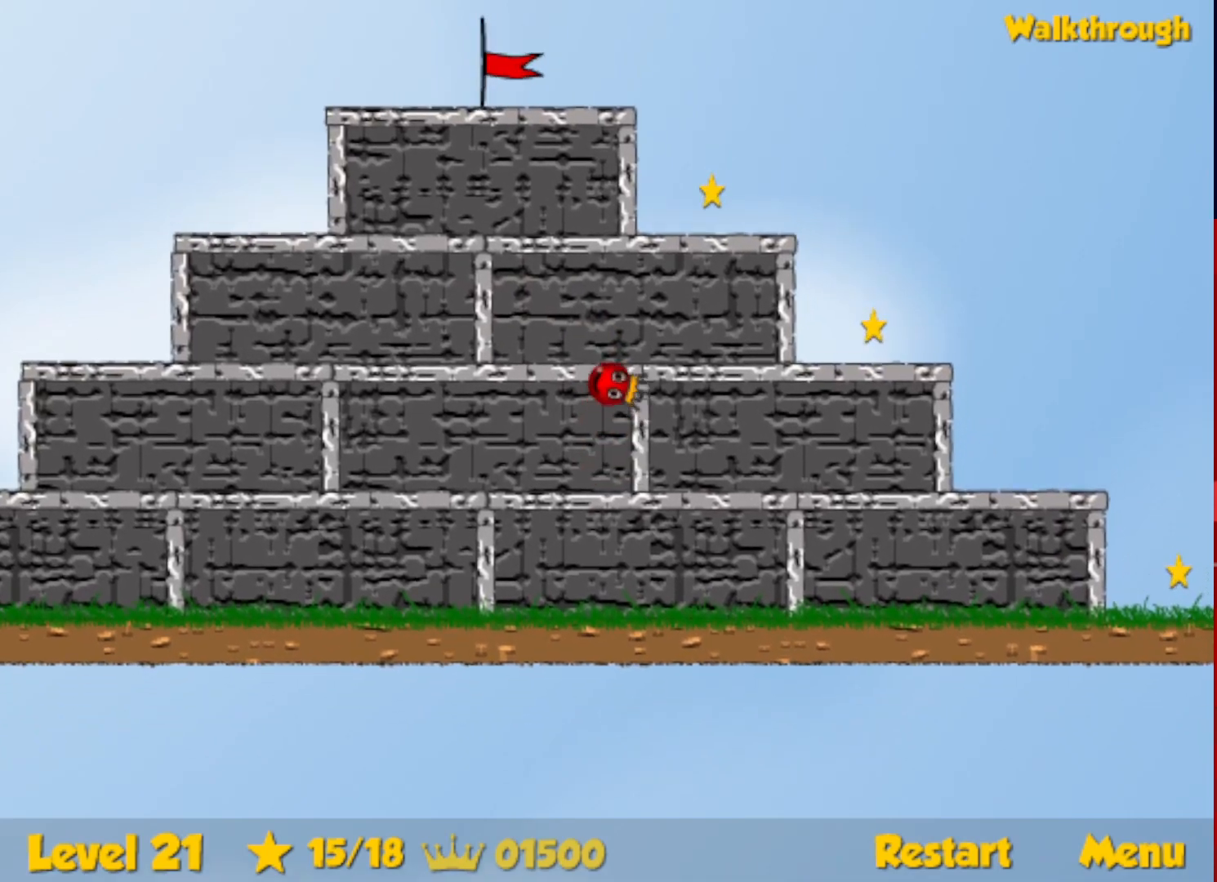
{"keys": ["left"], "events": [[450, "left", "down"], [467, "right", "up"]]}
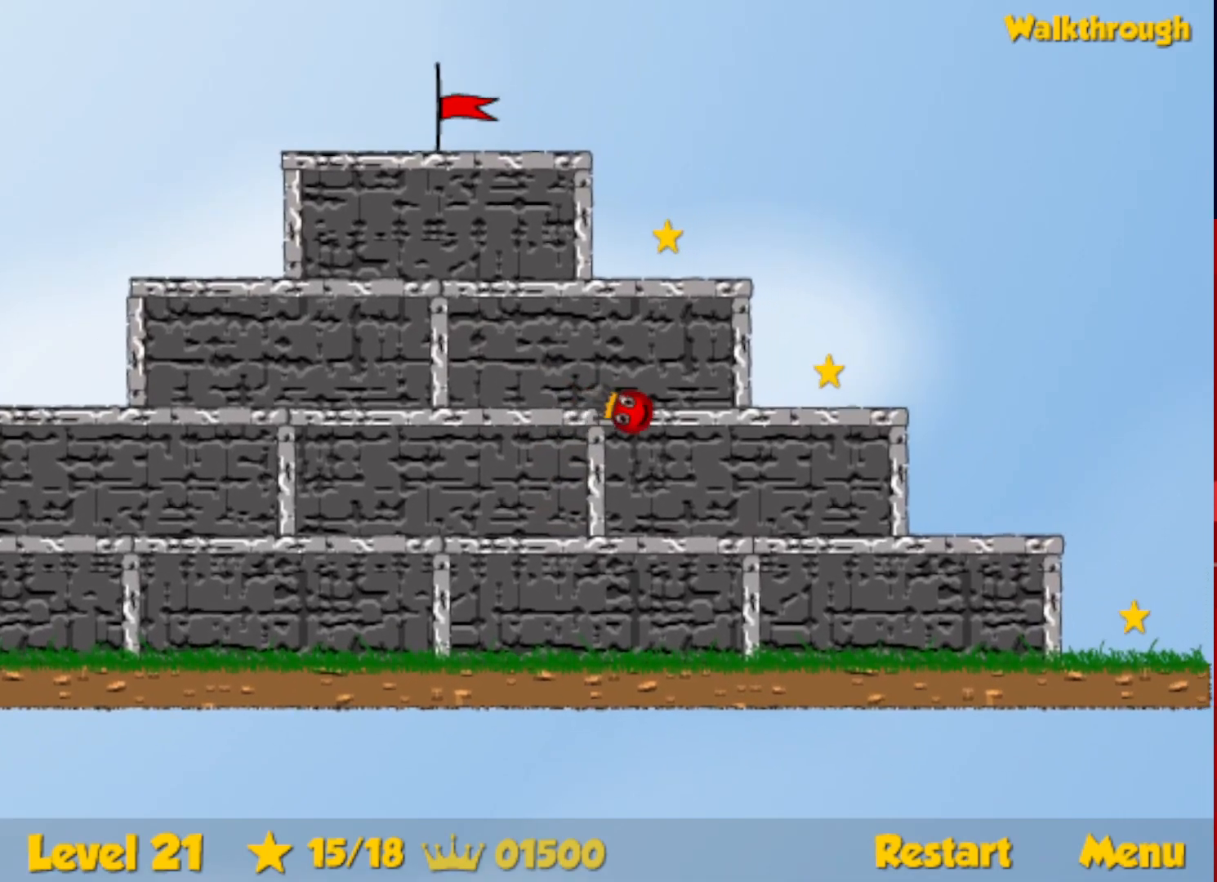
{"keys": ["right"], "events": [[267, "left", "up"], [267, "right", "down"]]}
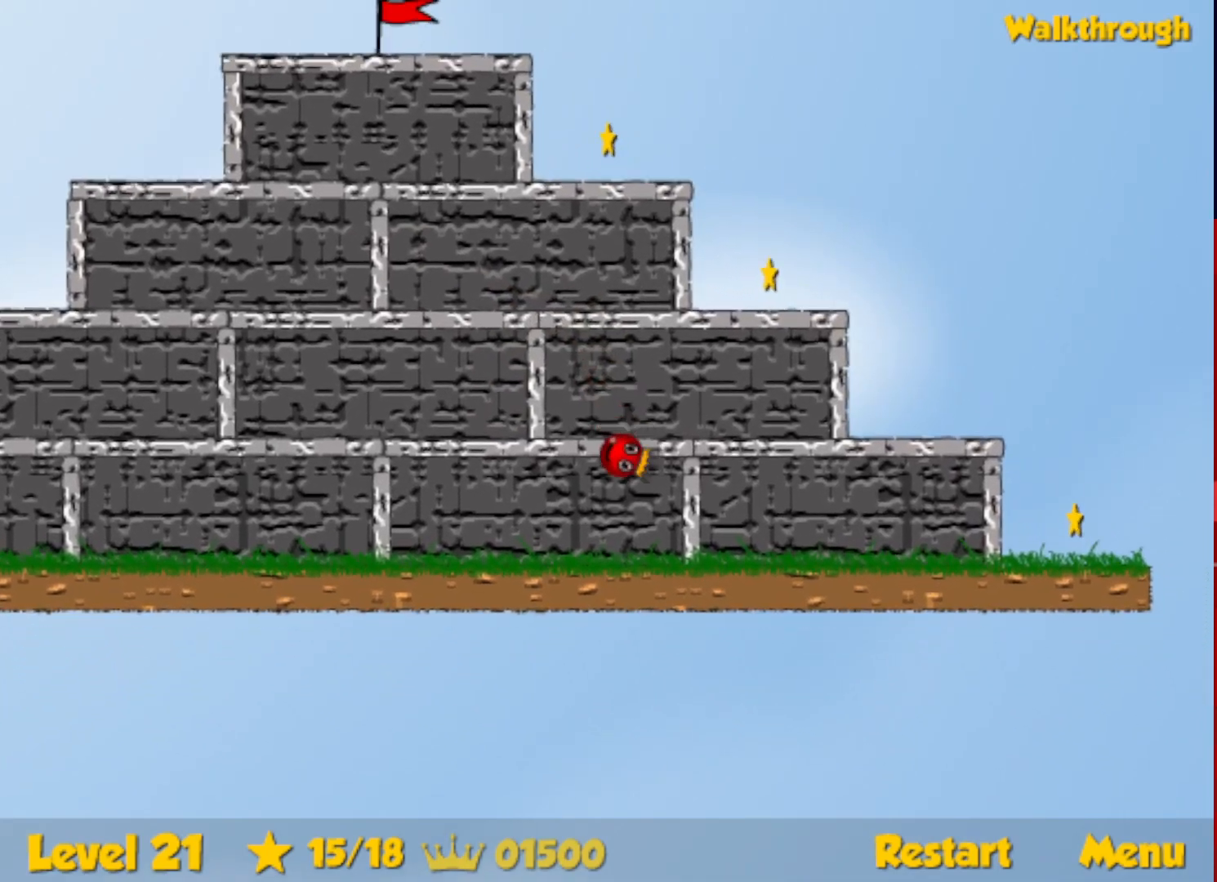
{"keys": ["right"], "events": []}
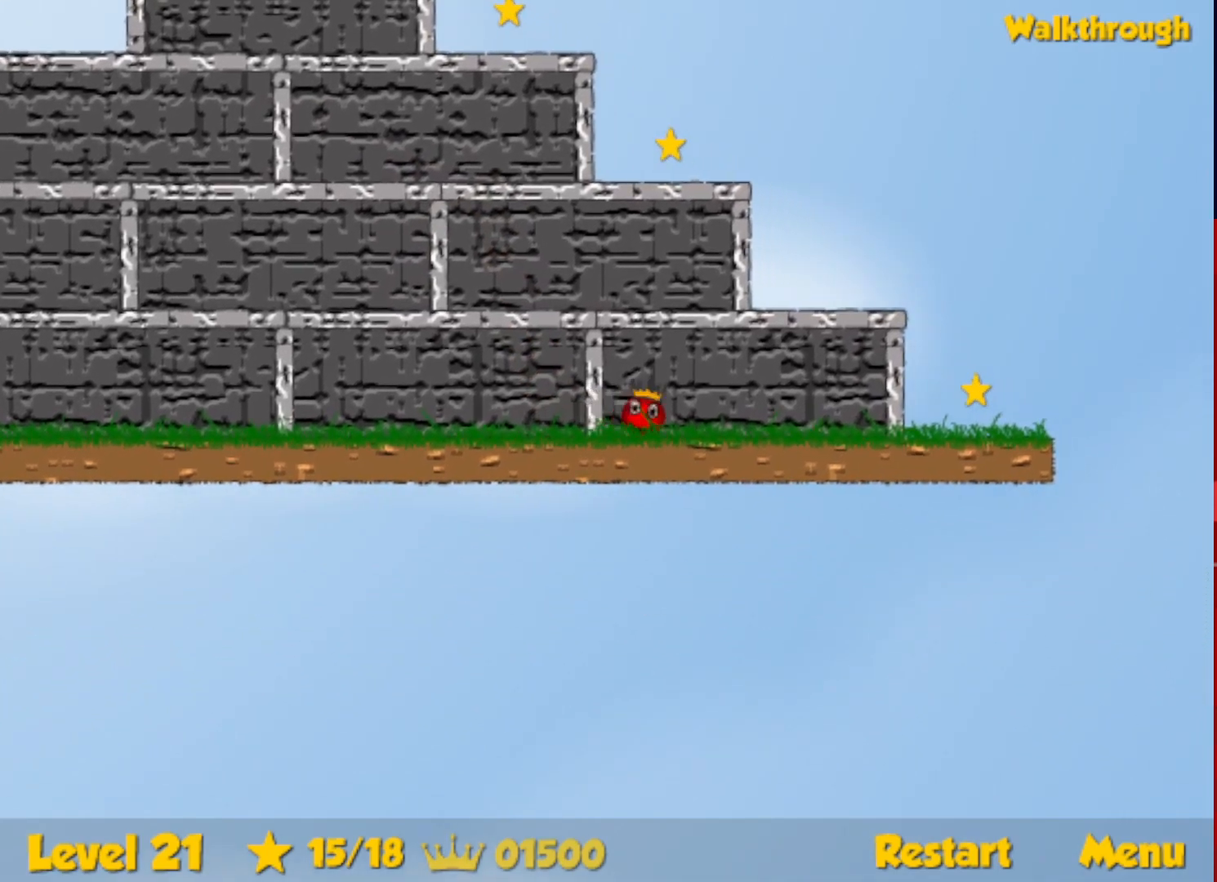
{"keys": ["right"], "events": []}
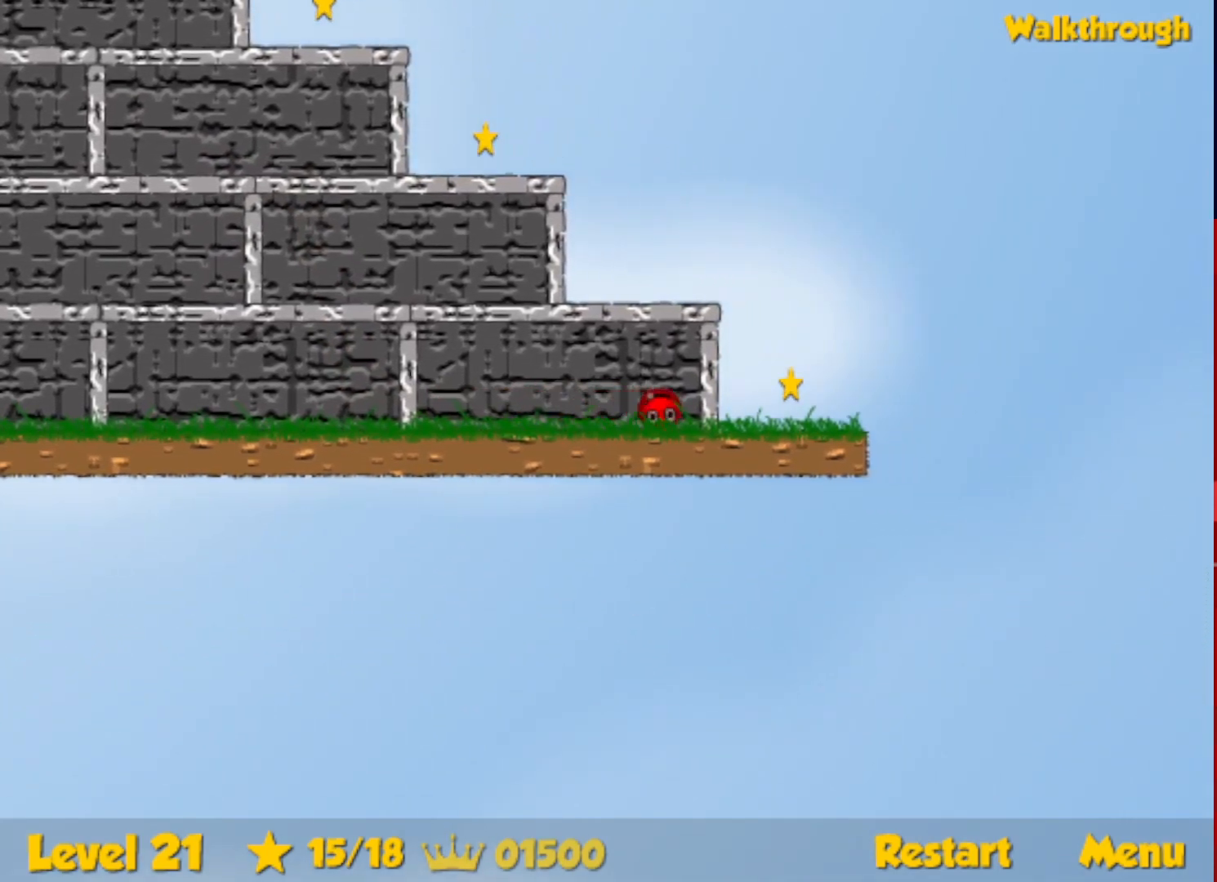
{"keys": ["left", "up"], "events": [[117, "down", "down"], [117, "left", "down"], [133, "right", "up"], [217, "down", "up"], [300, "up", "down"], [350, "left", "up"], [400, "left", "down"]]}
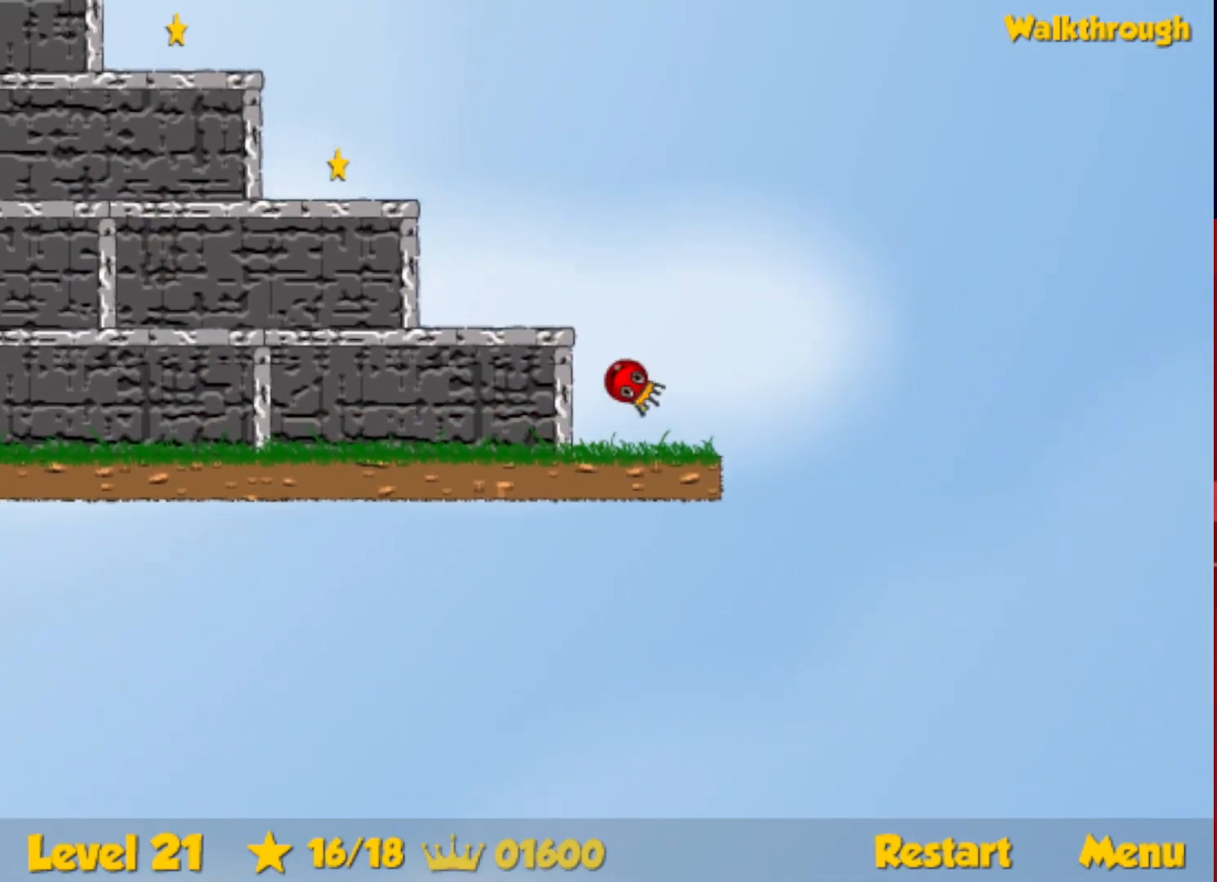
{"keys": ["left"], "events": [[250, "up", "up"]]}
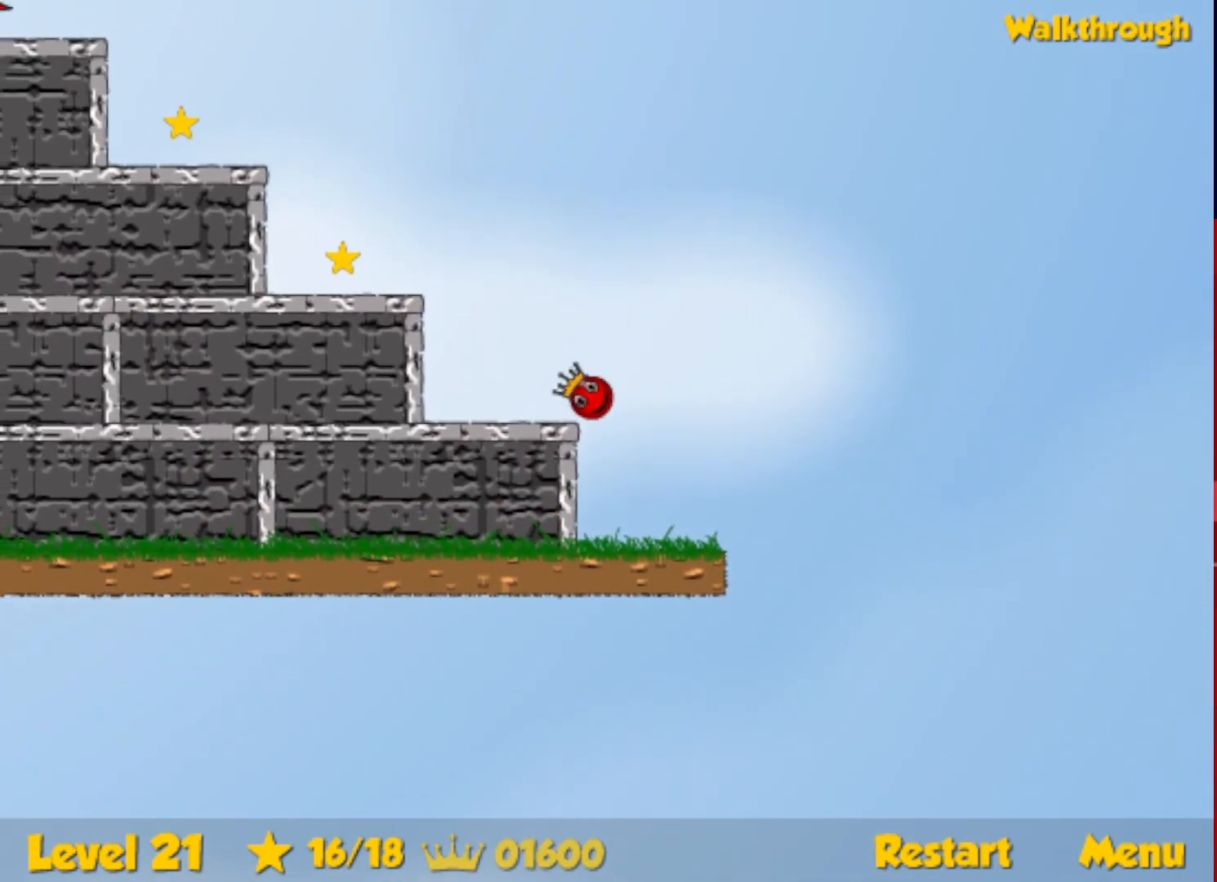
{"keys": ["left"], "events": [[33, "up", "down"], [433, "up", "up"]]}
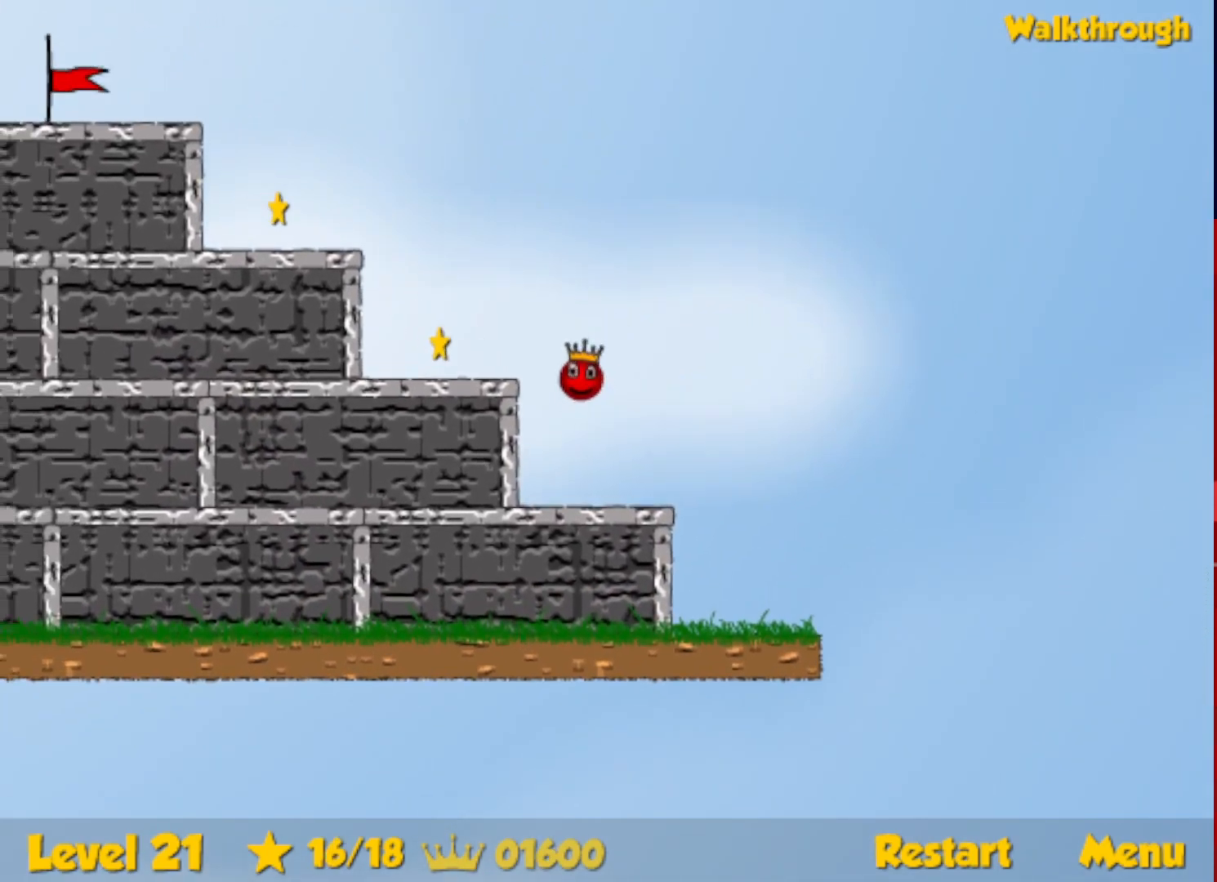
{"keys": ["up"], "events": [[350, "up", "down"], [483, "left", "up"]]}
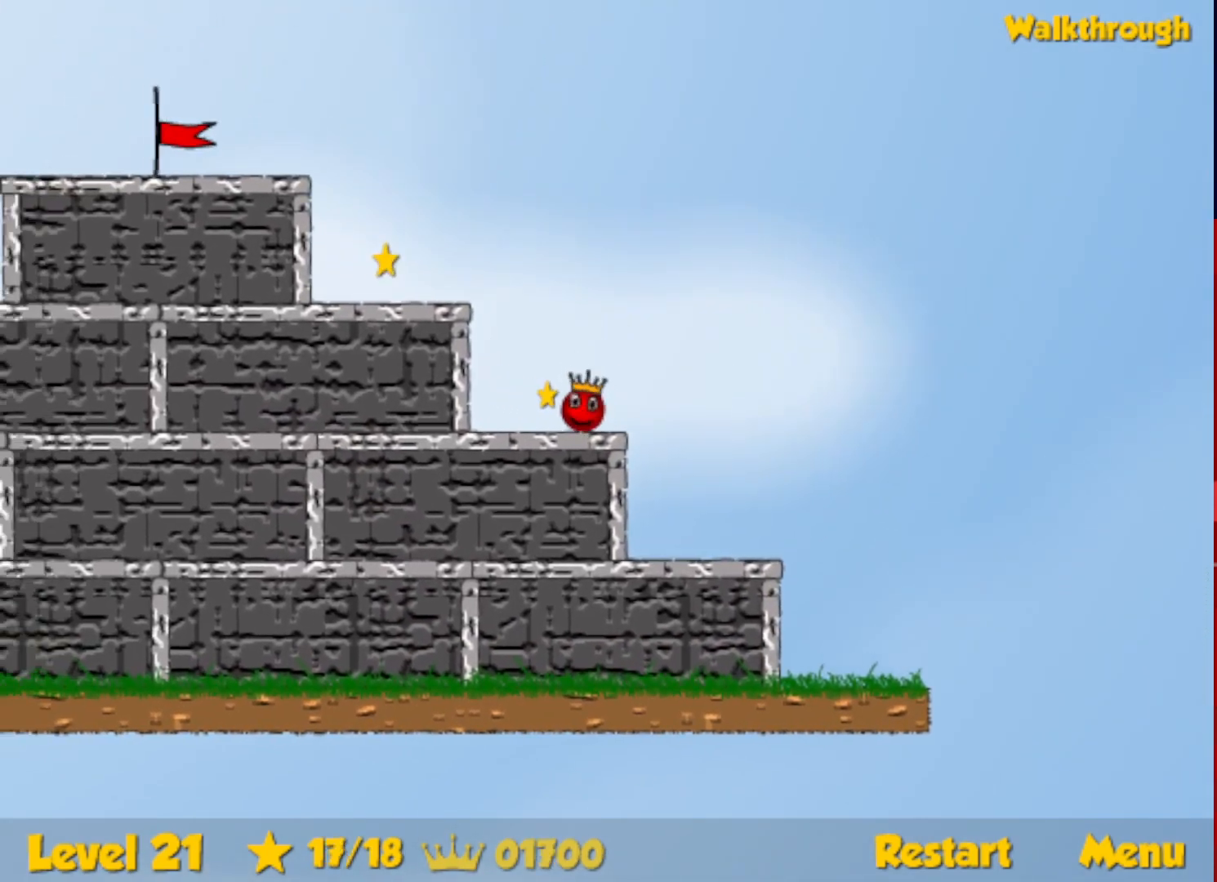
{"keys": ["left"], "events": [[67, "left", "down"], [200, "up", "up"]]}
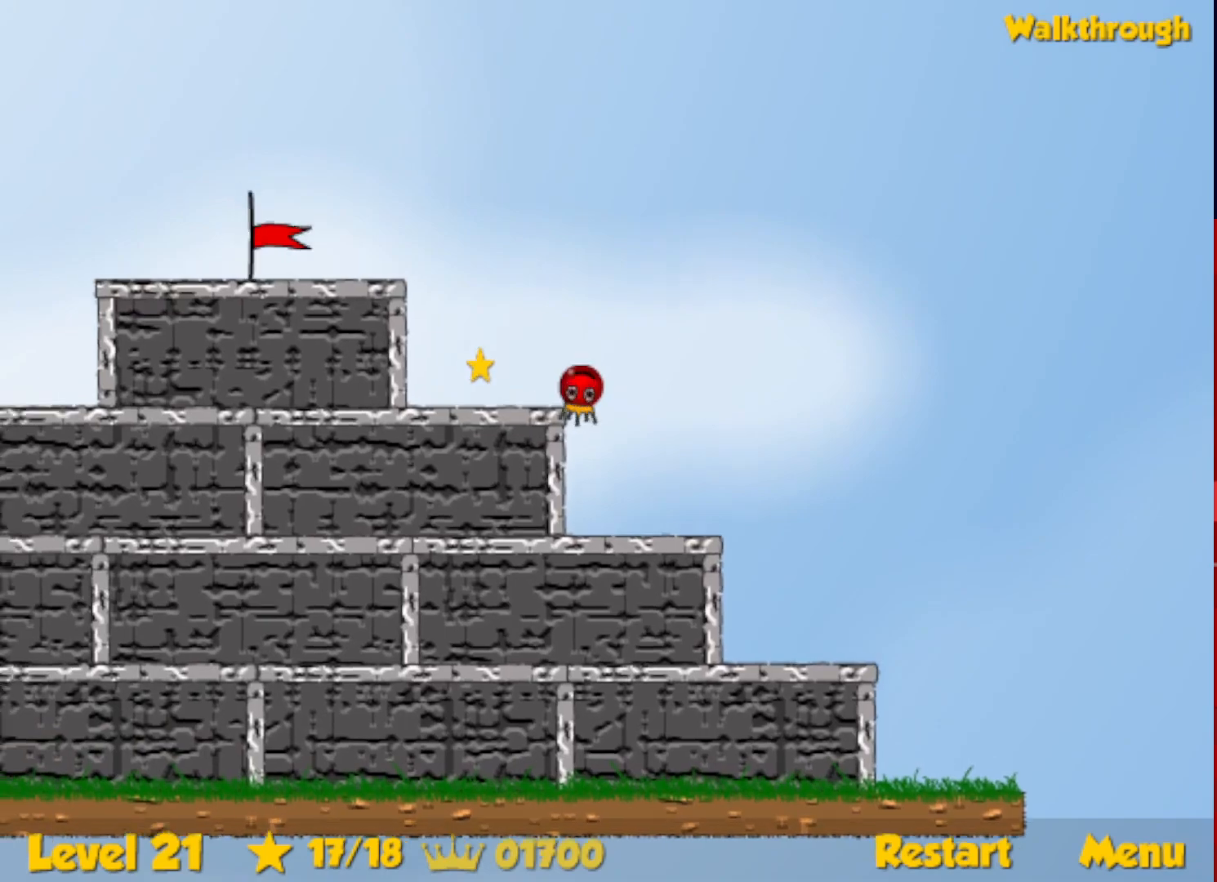
{"keys": ["left"], "events": [[133, "left", "up"], [133, "up", "down"], [233, "right", "down"], [283, "right", "up"], [333, "left", "down"], [467, "up", "up"]]}
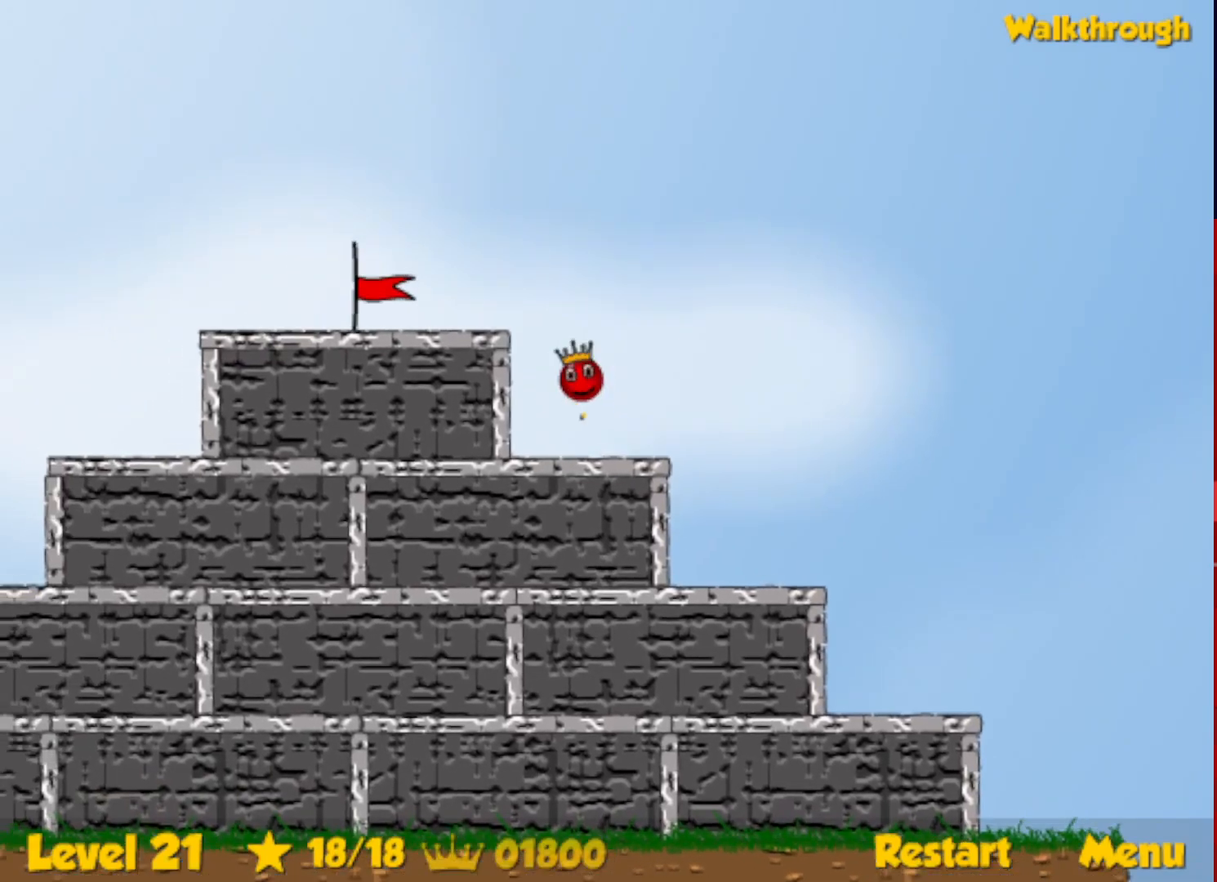
{"keys": ["left"], "events": []}
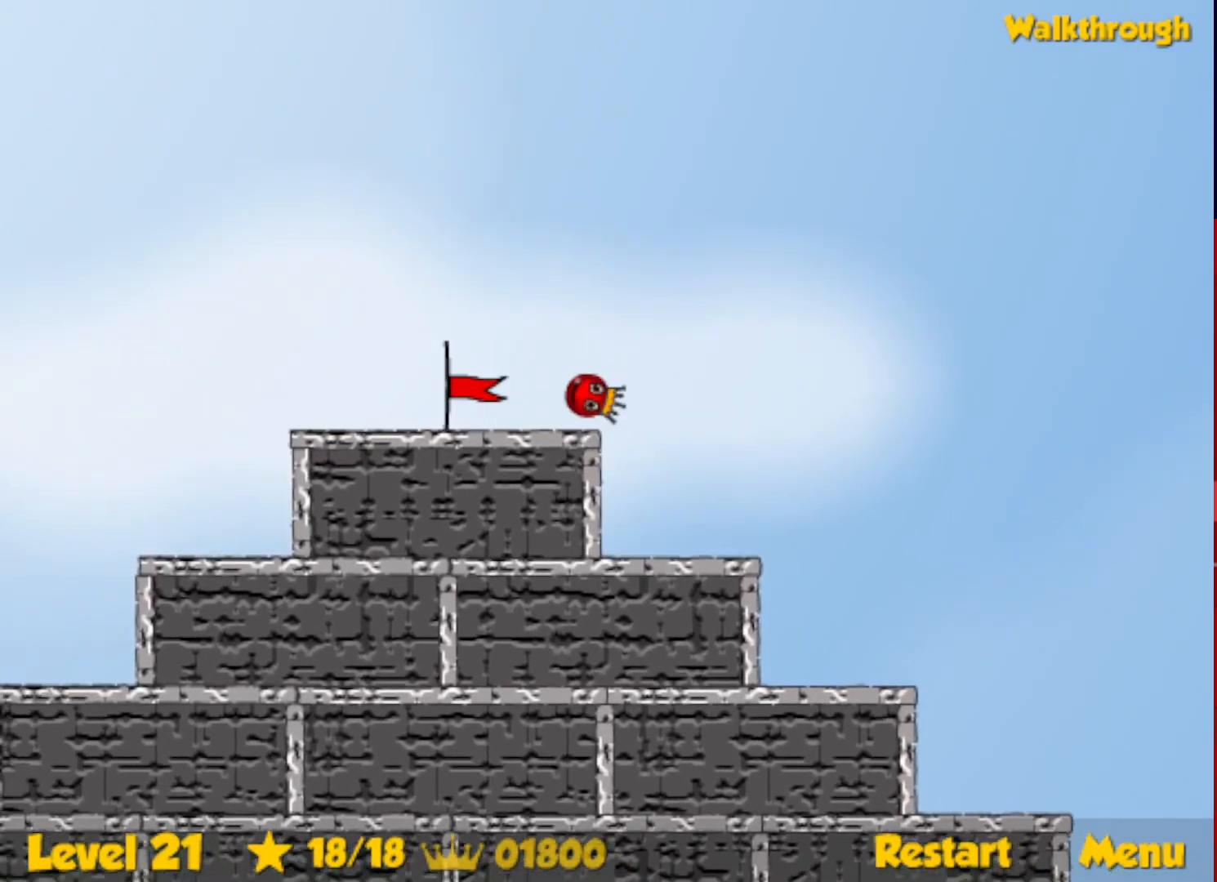
{"keys": ["left"], "events": []}
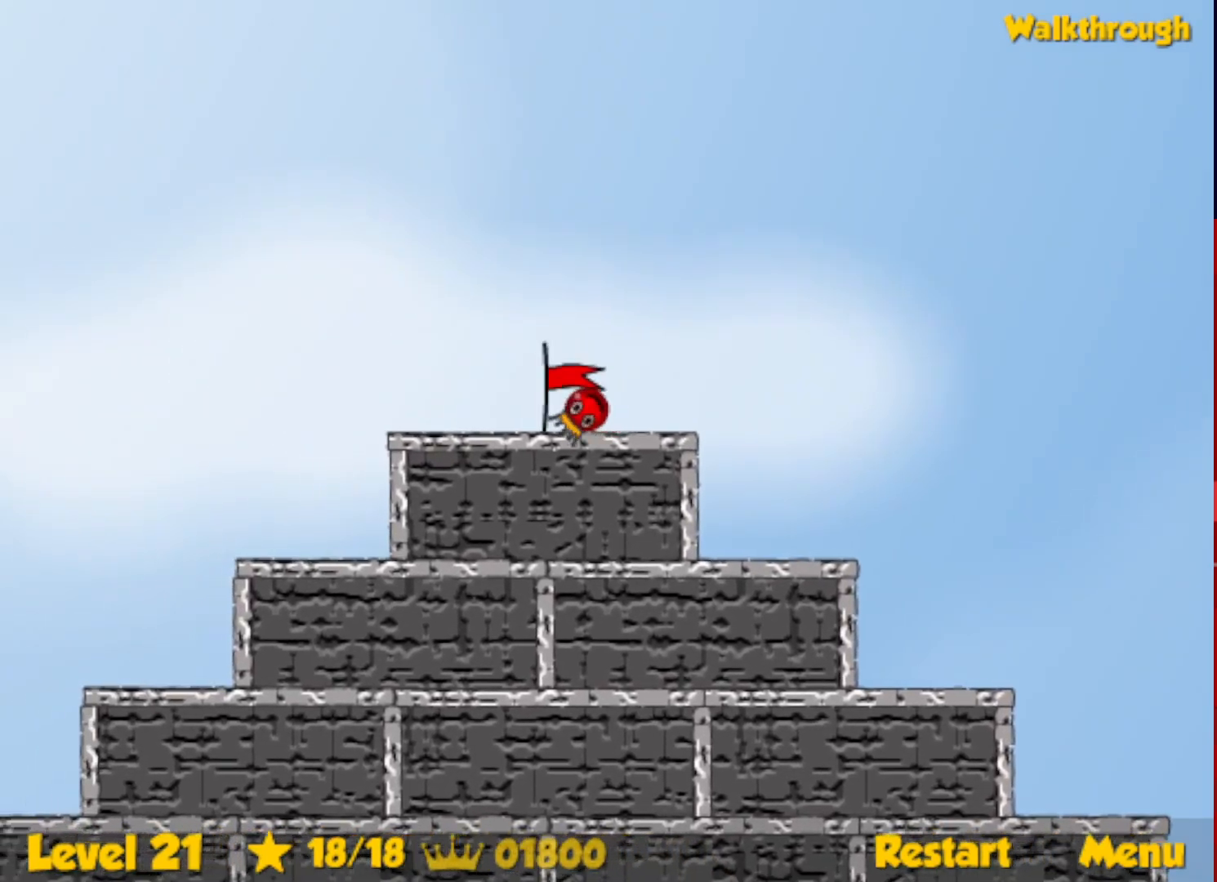
{"keys": [], "events": [[33, "left", "up"]]}
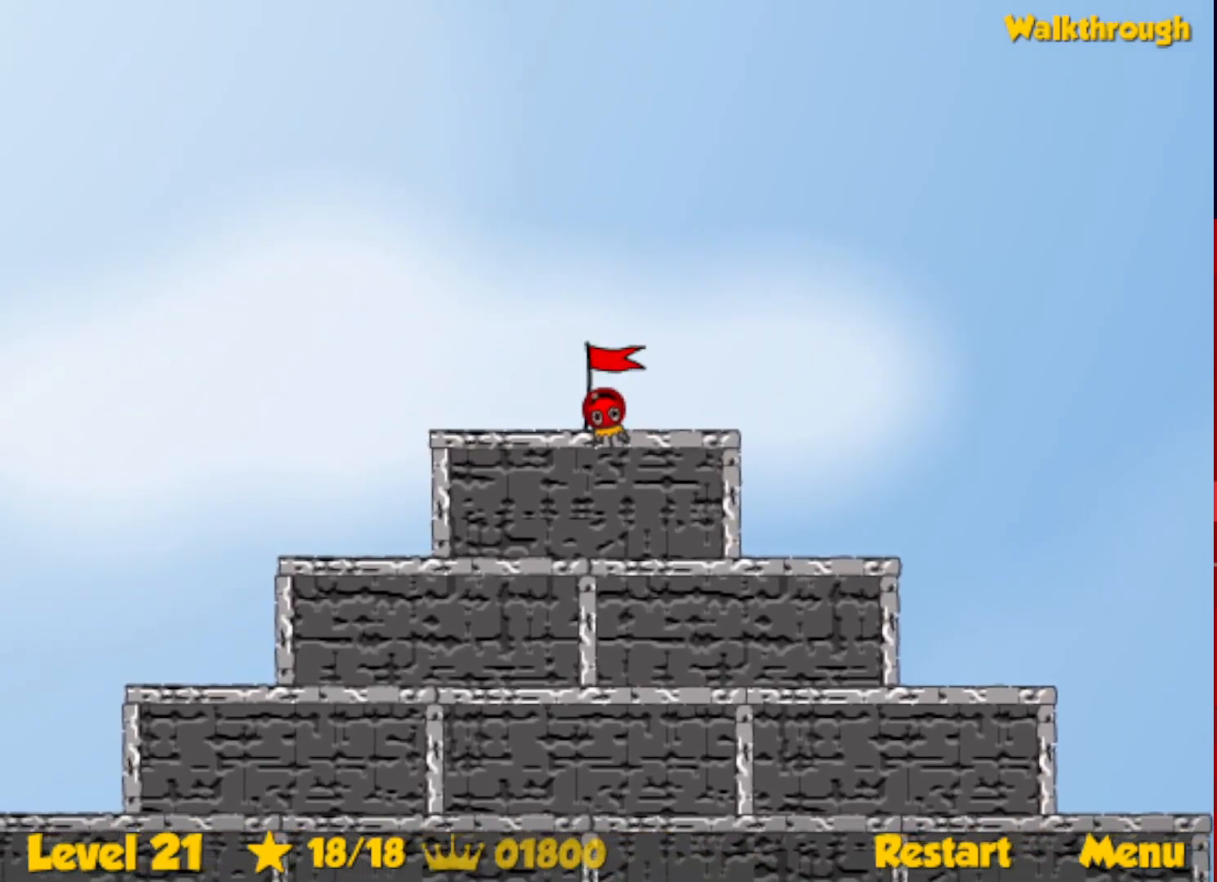
{"keys": [], "events": []}
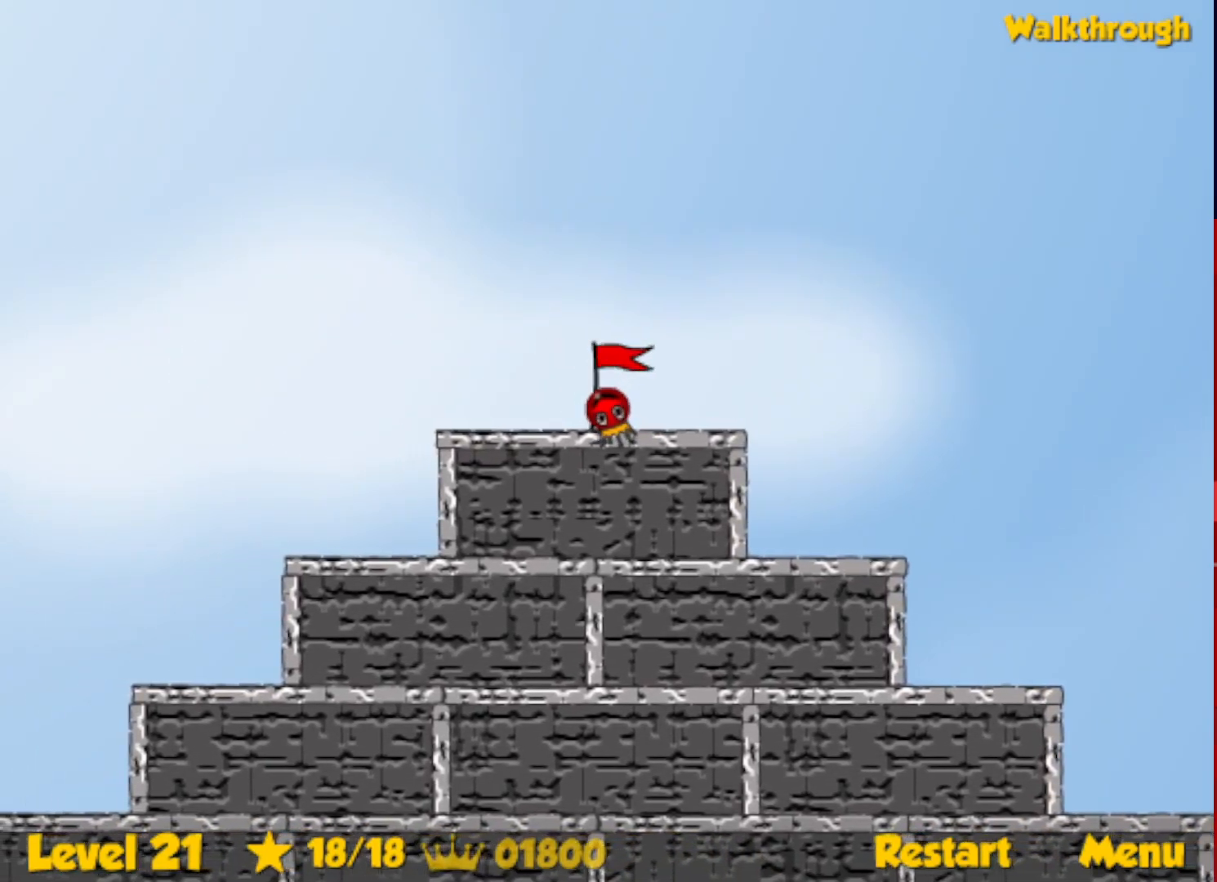
{"keys": [], "events": []}
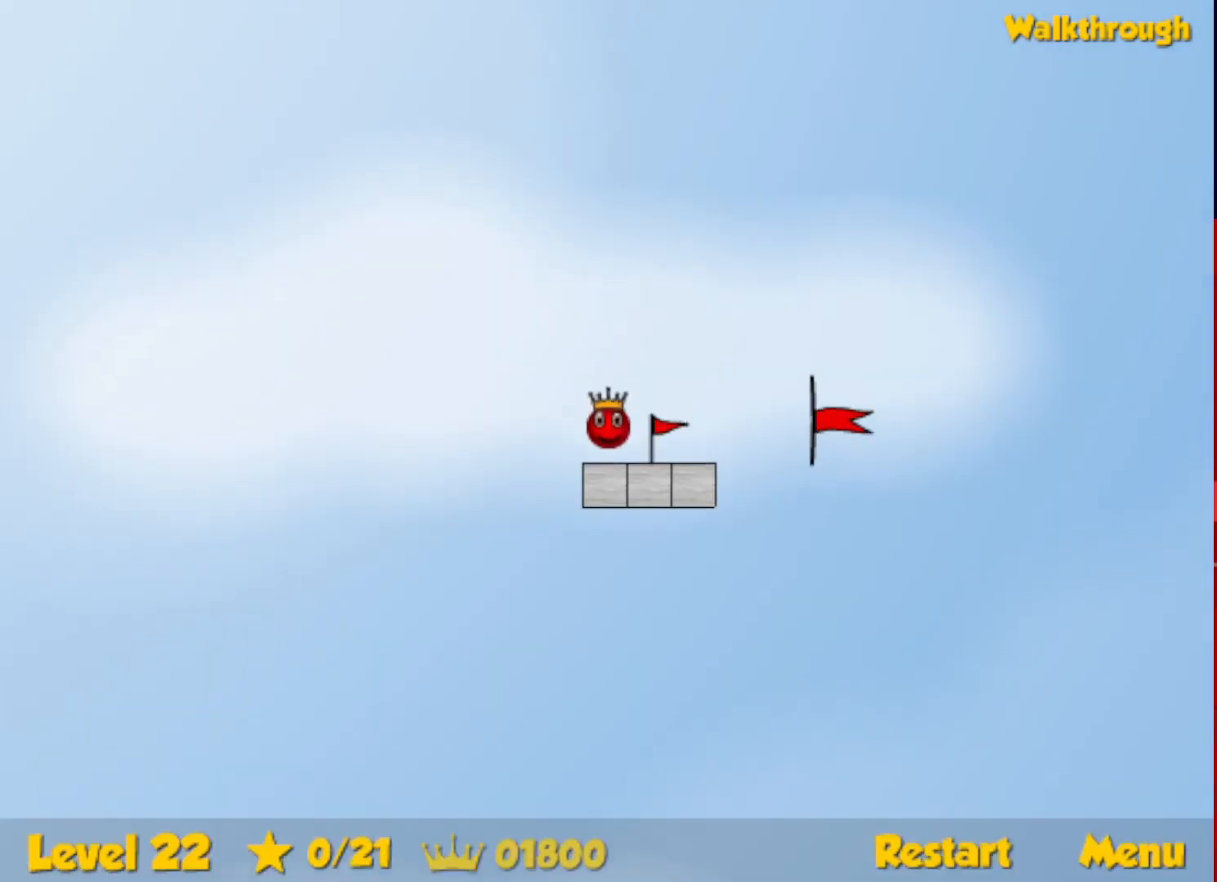
{"keys": ["up"], "events": [[300, "up", "down"], [333, "escape", "down"], [417, "escape", "up"]]}